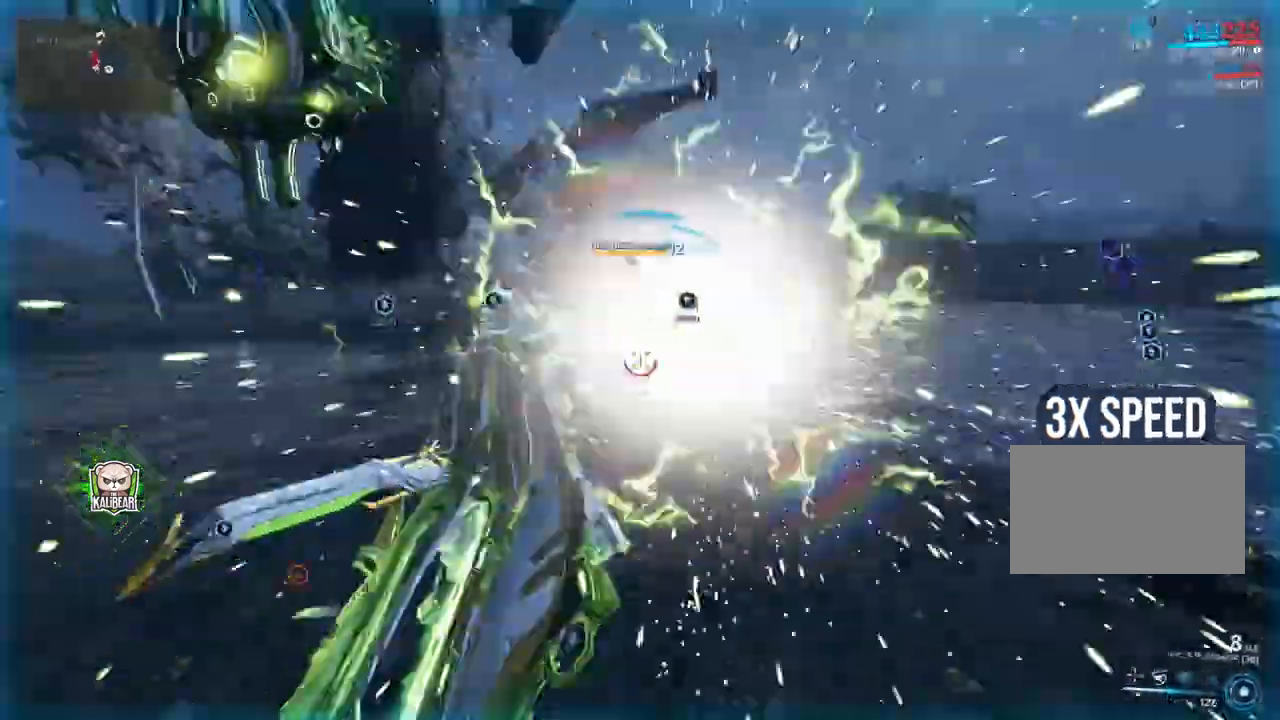
Gameplay with keyboard and mouse; each line is a JSON object with the keys and mouse buttons held at the frame after it. "events" lists presses ("down") and releases ("up") of "1", "2", "3", "4", "5", "a", "alt", "c", "caps_lock", "ctrl", "d", "e", "f", "g", "q", "r", "s", "shift", "space", "t", "tab", "v", "w", "x", "z", "mouse_left", "mouse_wheel" and "mouse_right" between this image and that frame as [ms after this image, input, new state], when the widget could be followed in between. "mouse_left", "mouse_wheel", "mouse_right" = the "left", "wheel", "right" buttons of the "mouse" list. No other keys are recorded. "wheel" means that the mouse wheel is clicked or scrolled. Not read: mouse_move.
{"keys": ["d", "w"], "mouse": [], "events": [[34, "w", "down"], [134, "w", "up"], [267, "mouse_left", "down"], [301, "mouse_left", "up"], [367, "w", "down"], [401, "d", "down"]]}
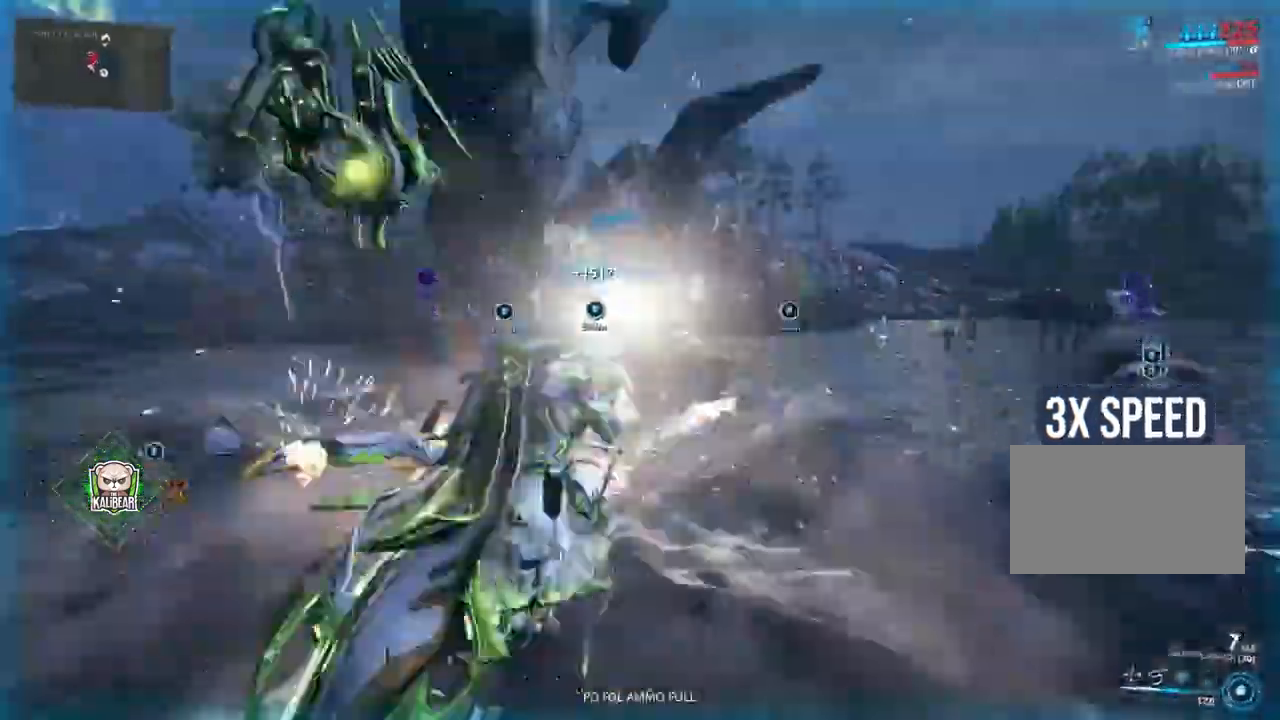
{"keys": ["w"], "mouse": []}
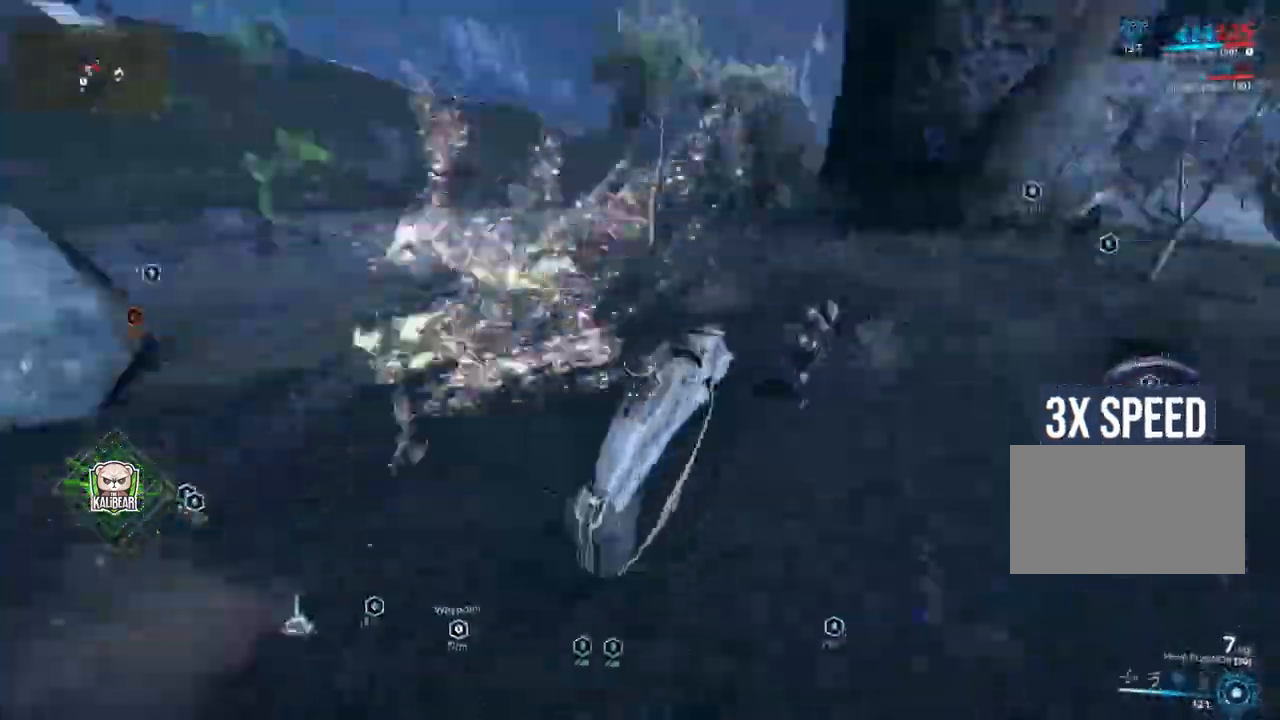
{"keys": ["d"], "mouse": [], "events": [[167, "w", "up"], [200, "mouse_left", "down"], [234, "mouse_left", "up"], [301, "d", "down"]]}
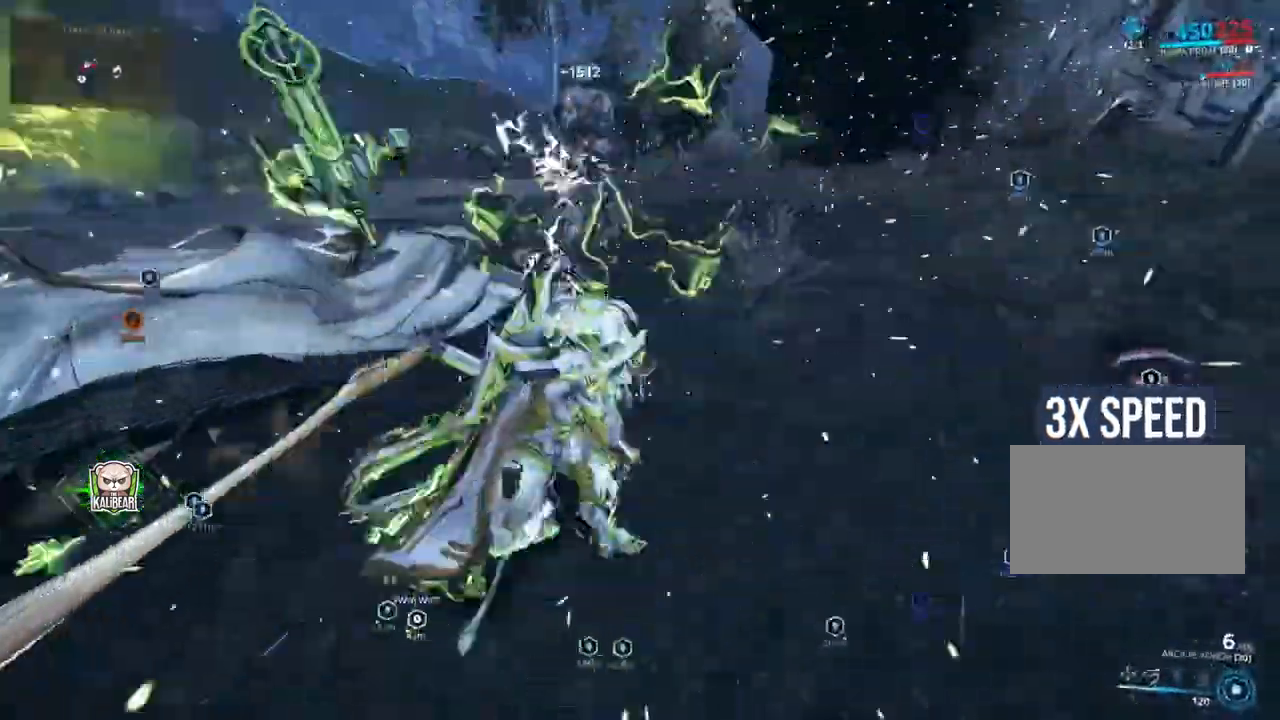
{"keys": [], "mouse": [], "events": [[100, "w", "down"], [133, "d", "up"], [167, "w", "up"]]}
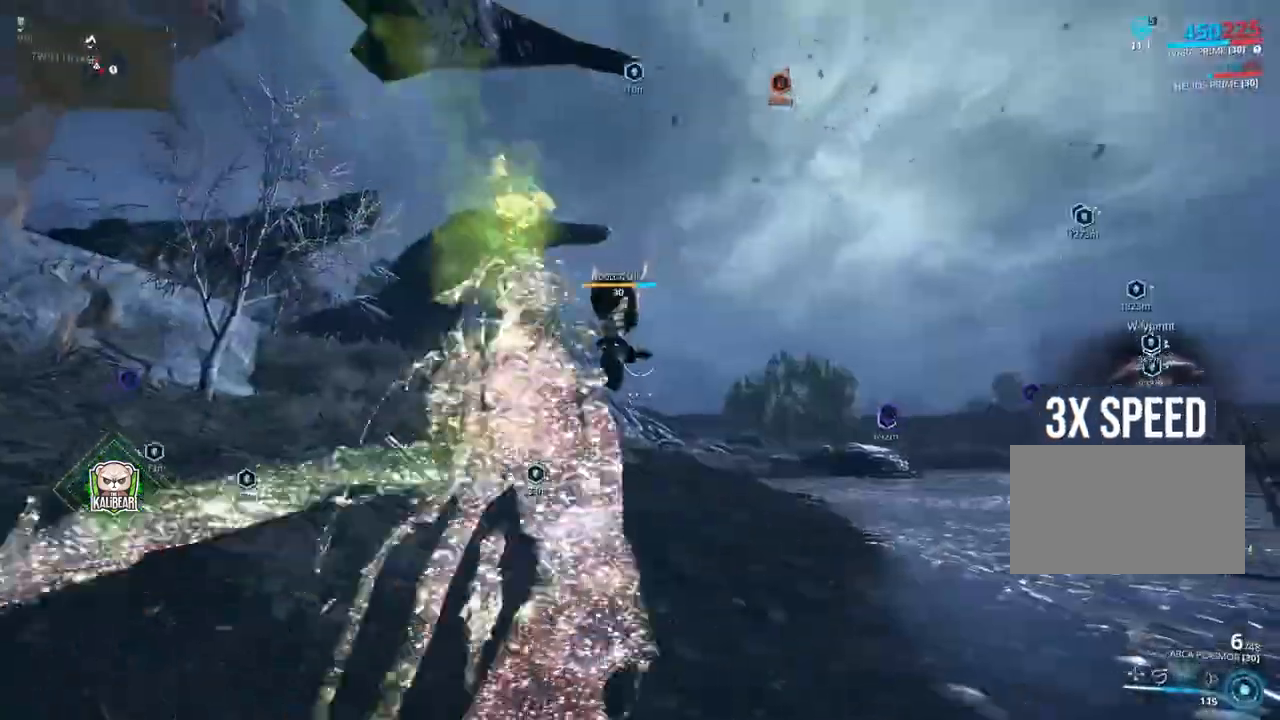
{"keys": ["w"], "mouse": [], "events": [[167, "d", "down"], [301, "w", "down"], [334, "d", "up"], [467, "mouse_left", "down"], [501, "mouse_left", "up"]]}
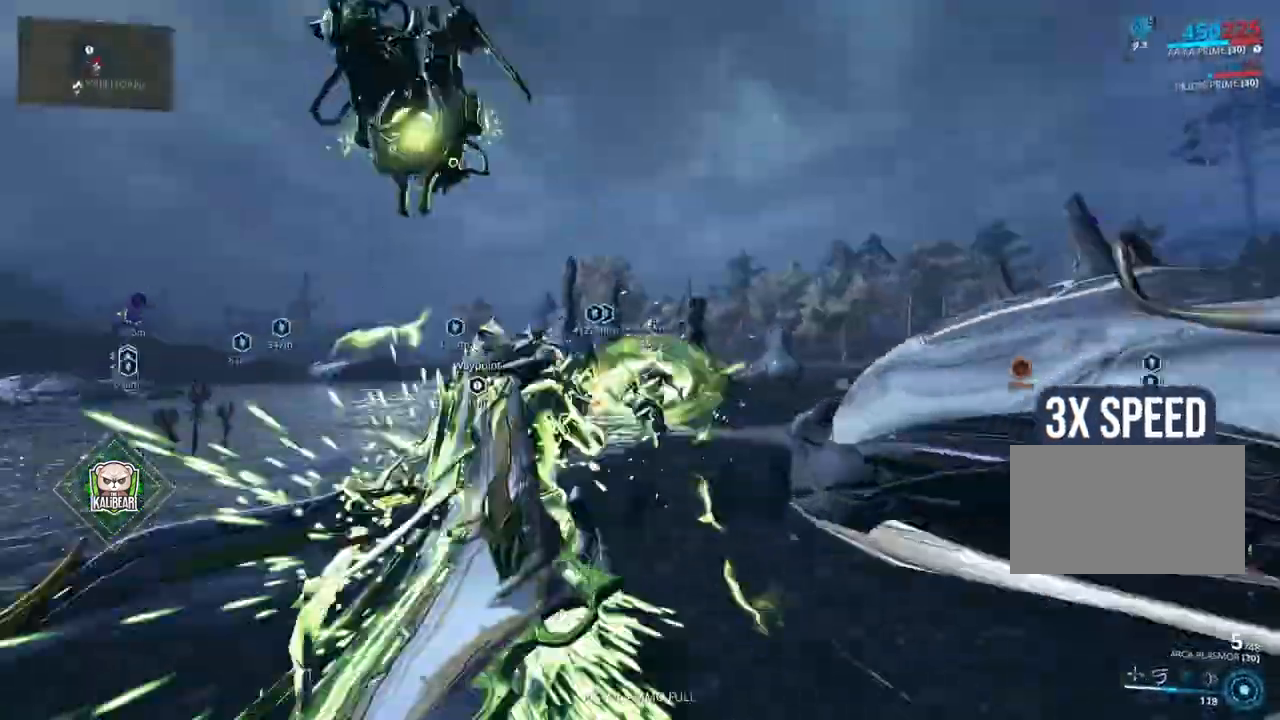
{"keys": ["d", "w"], "mouse": [], "events": [[33, "d", "down"], [167, "d", "up"], [333, "space", "down"], [367, "space", "up"], [500, "d", "down"]]}
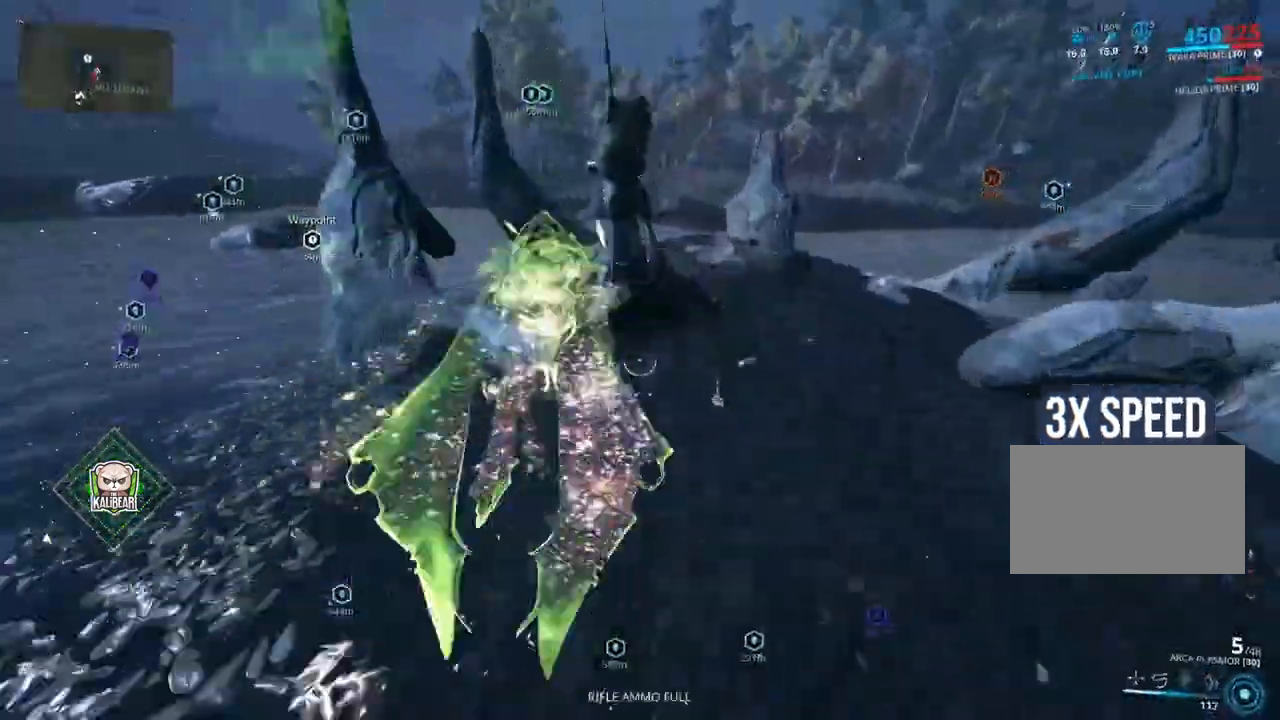
{"keys": [], "mouse": [], "events": [[200, "d", "up"], [234, "w", "up"]]}
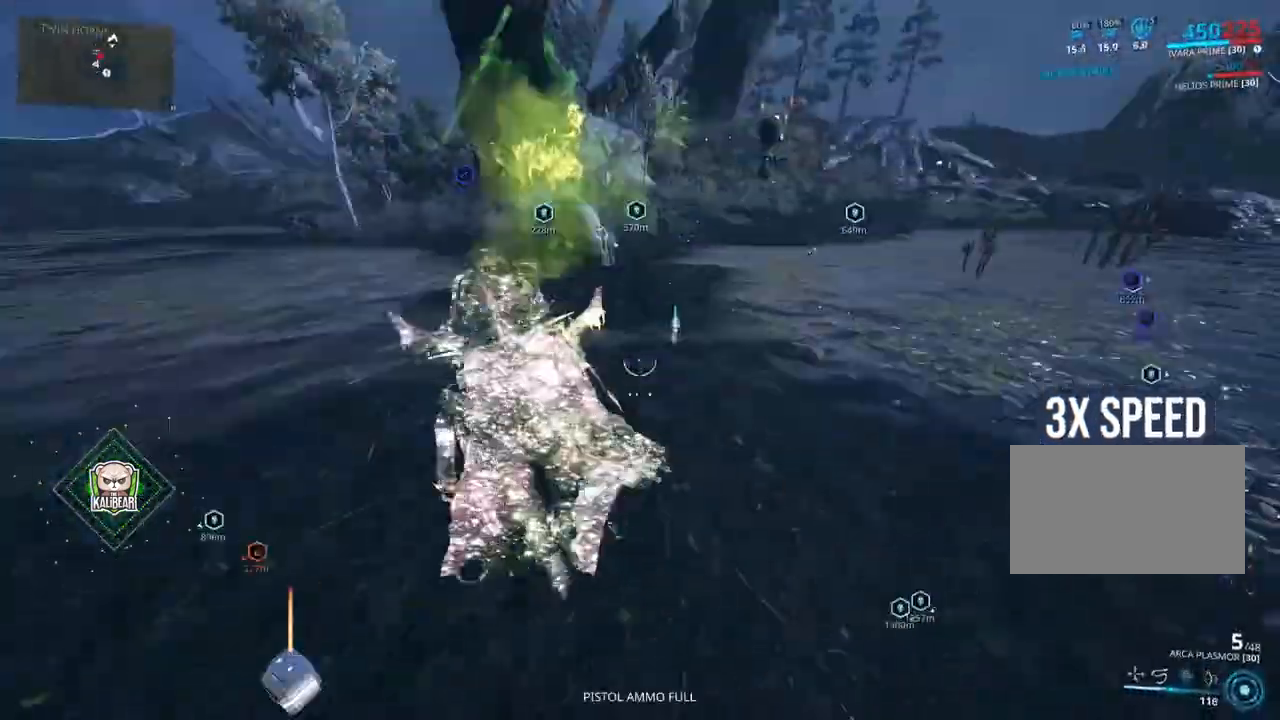
{"keys": [], "mouse": [], "events": [[33, "w", "down"], [133, "d", "down"], [233, "d", "up"], [233, "w", "up"]]}